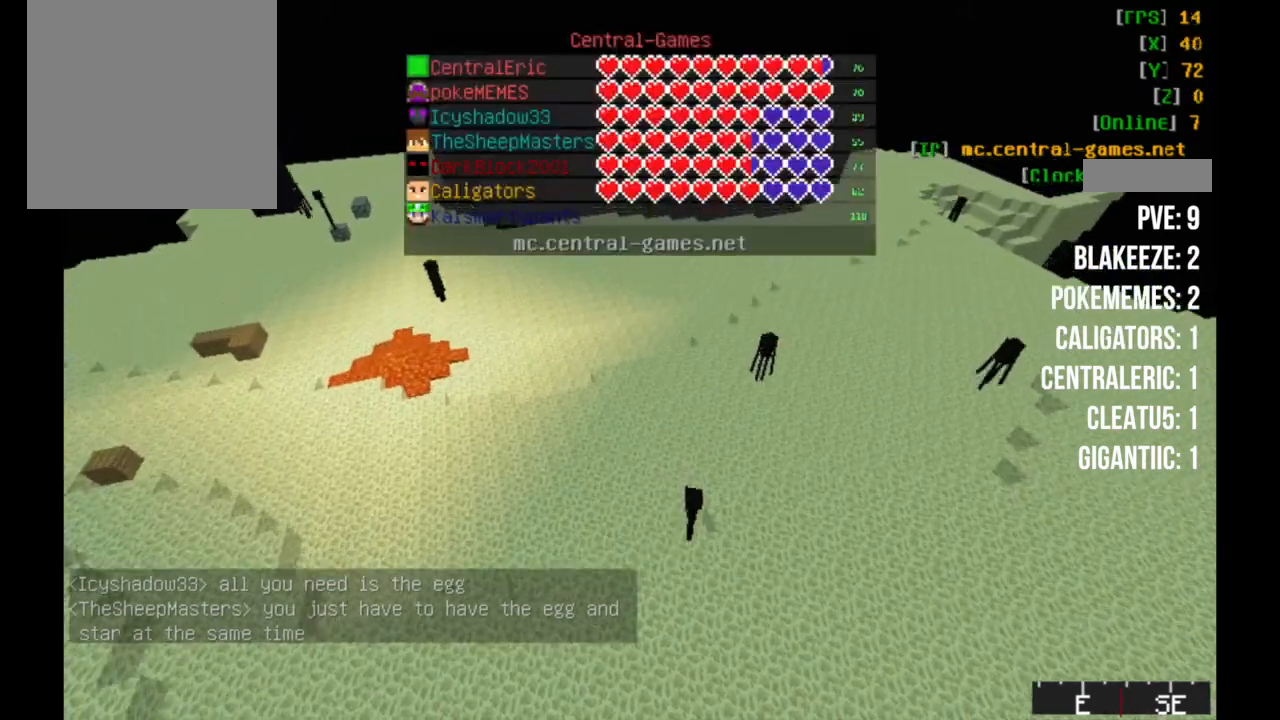
Gameplay with keyboard and mouse; each line is a JSON object with the keys and mouse buttons held at the frame after it. "events" lists presses ("down") and releases ("up") of "a", "d", "s", "w", "mouse_left" and "mouse_right" between this image and that frame as [ms after this image, input, new state], when the widget could be followed in between. "mouse_left", "mouse_right" = the "left", "right" buttons of the "mouse" list. No other keys are recorded. Fast repeated clicks can show as one long hold. Mouse movement is not recorded.
{"keys": ["w"], "mouse": [], "events": []}
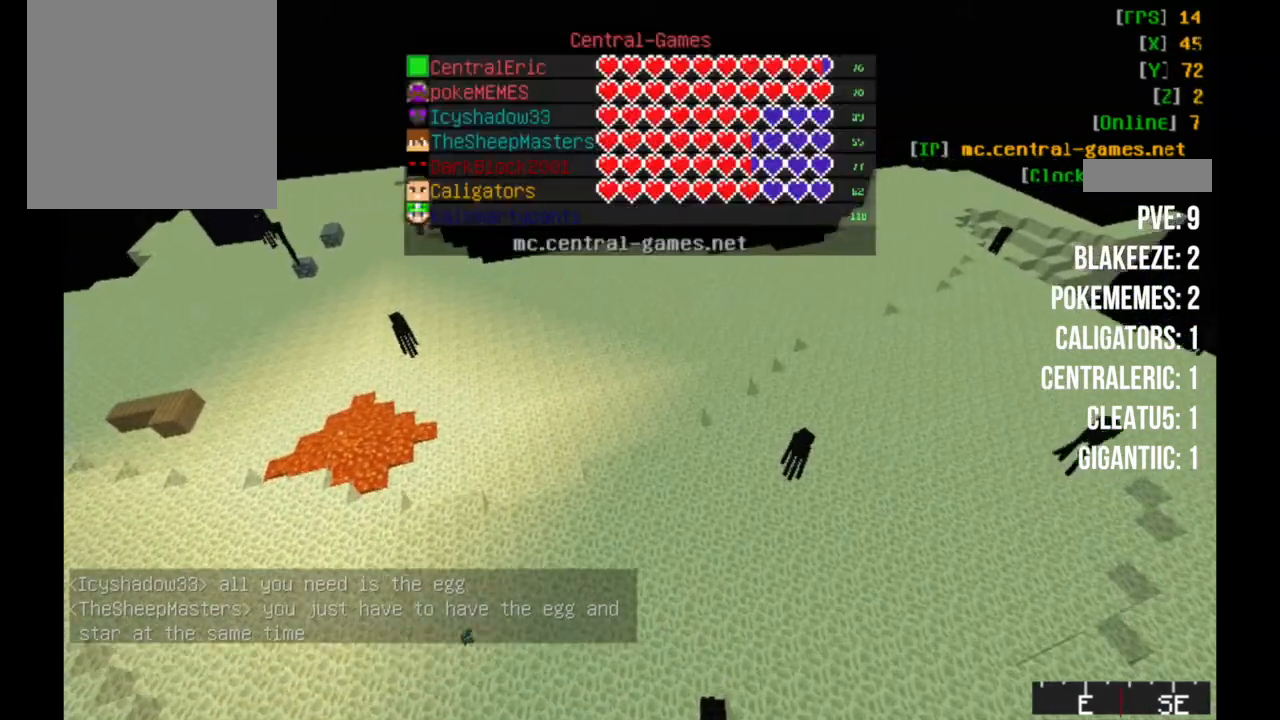
{"keys": [], "mouse": [], "events": [[333, "w", "up"]]}
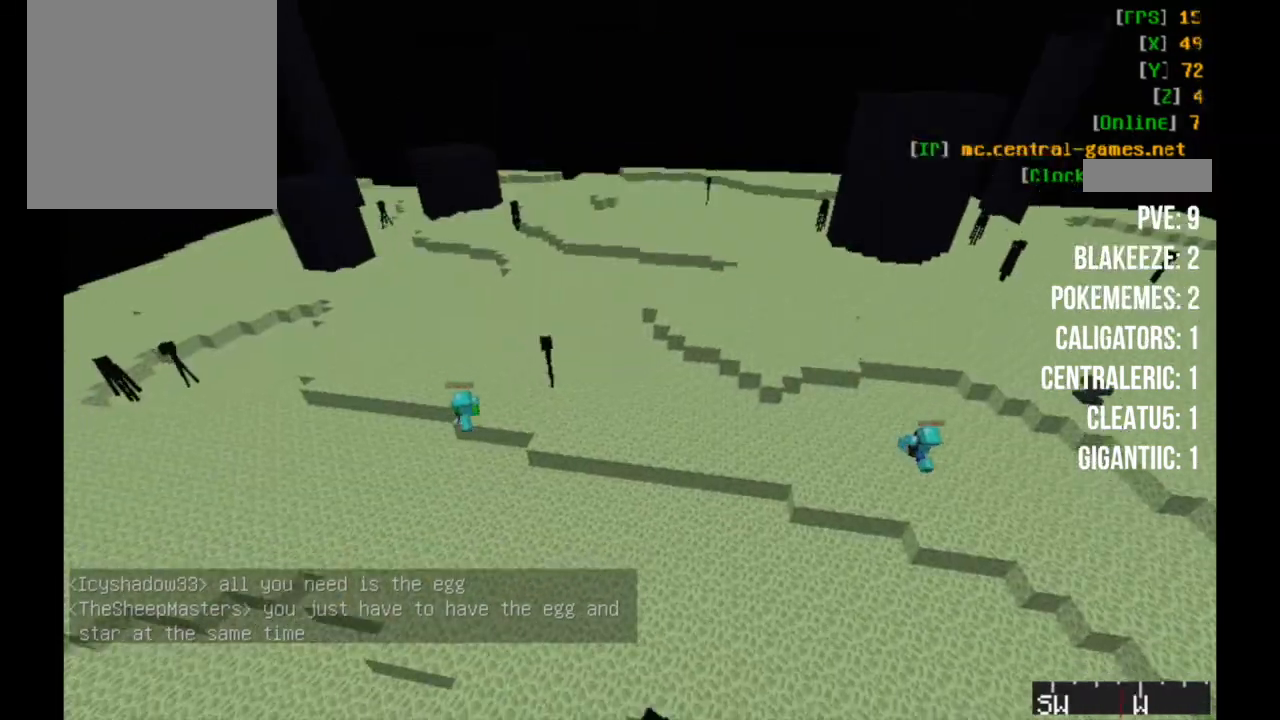
{"keys": [], "mouse": [], "events": []}
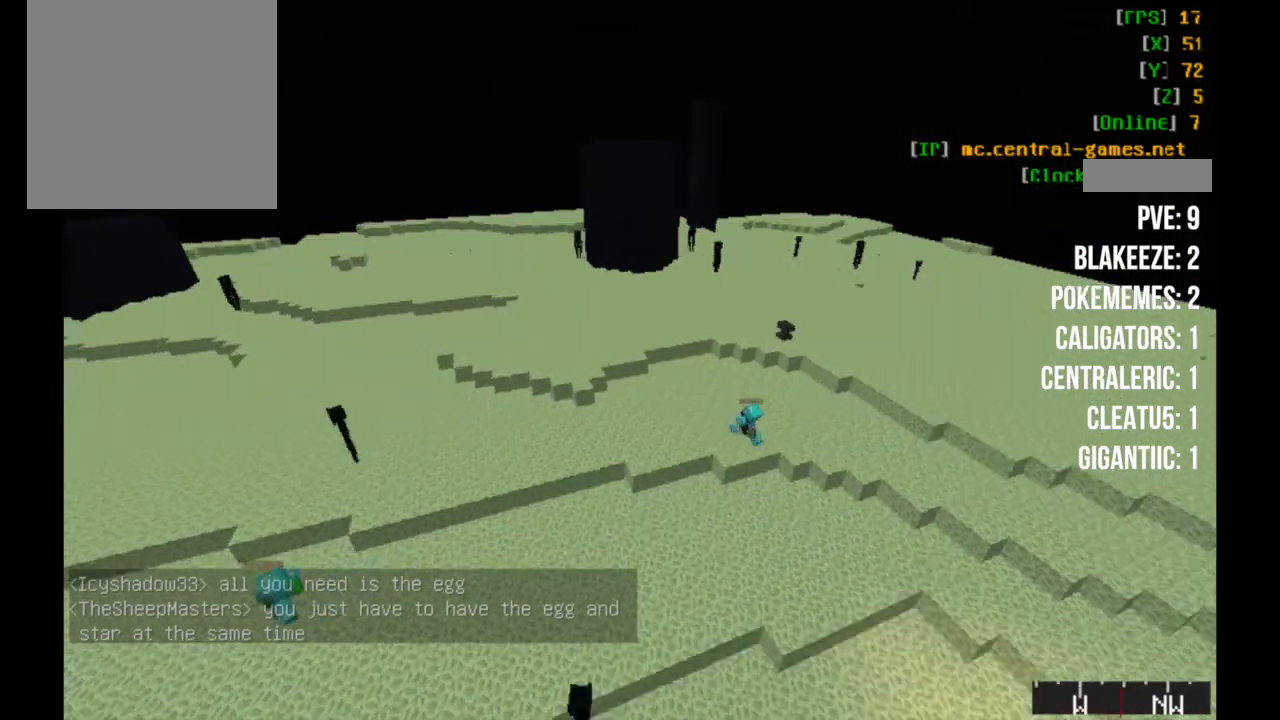
{"keys": ["d"], "mouse": []}
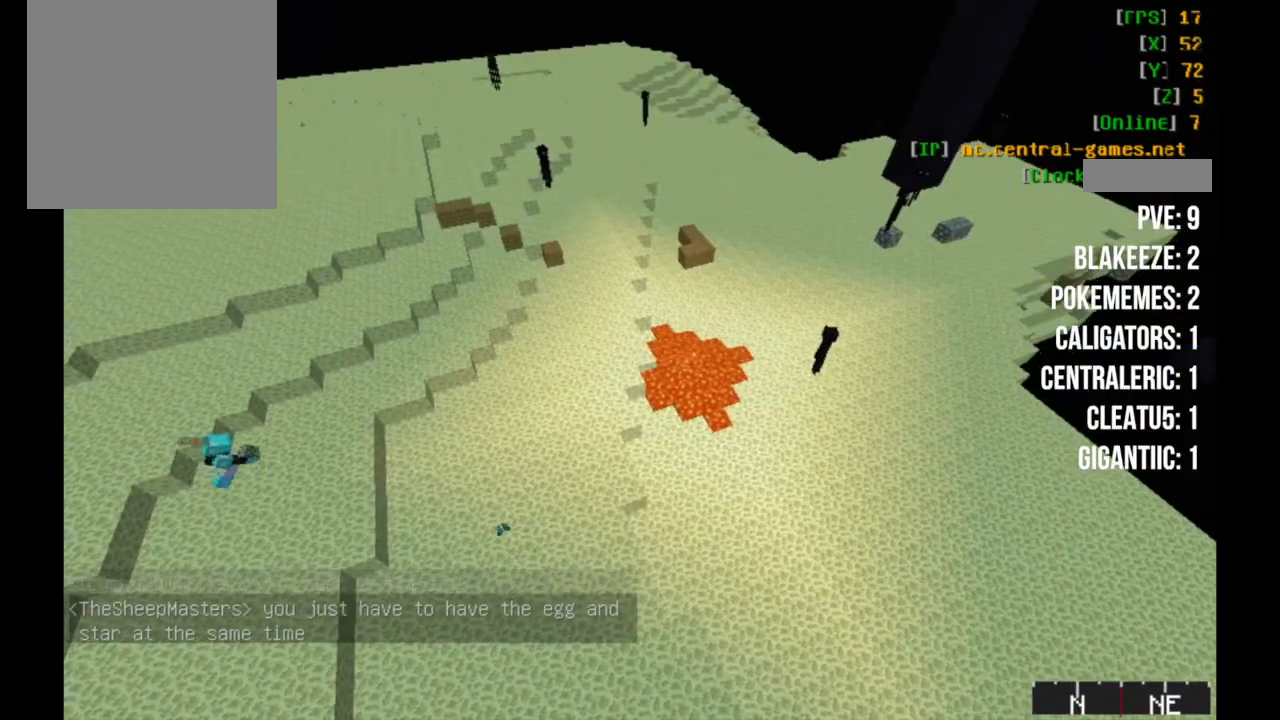
{"keys": ["d"], "mouse": [], "events": []}
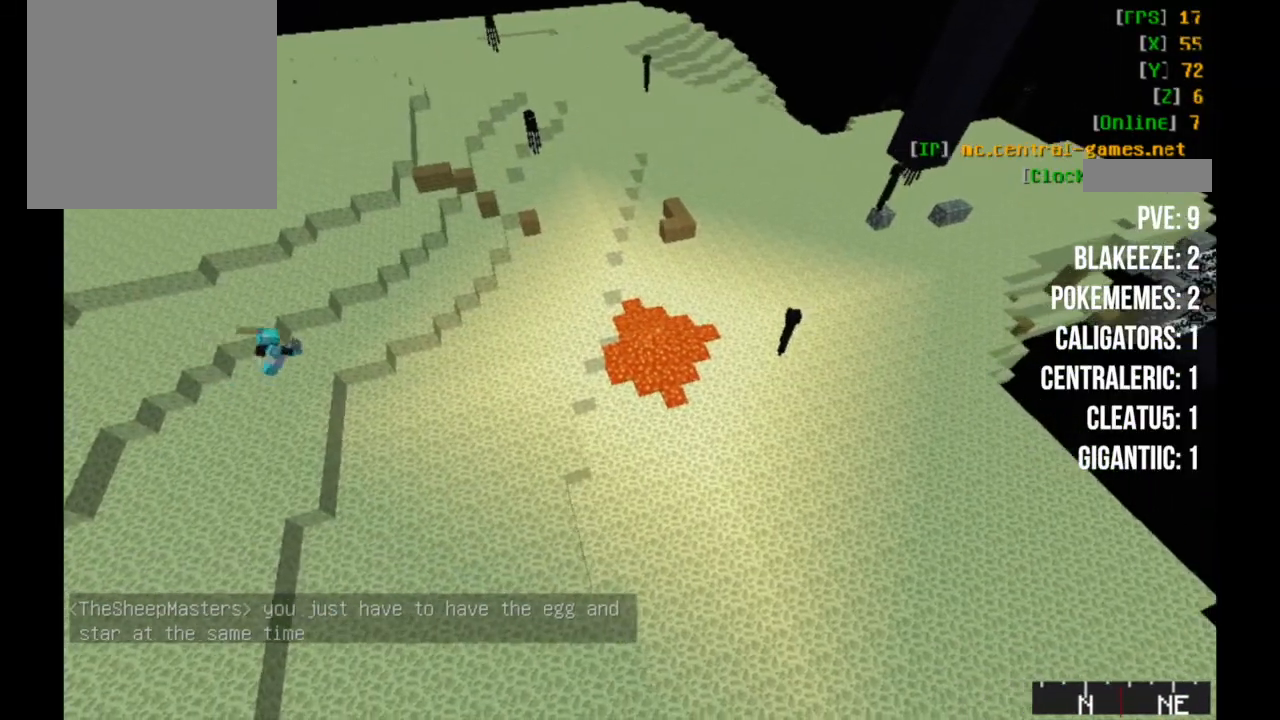
{"keys": ["d", "w"], "mouse": [], "events": [[217, "w", "down"]]}
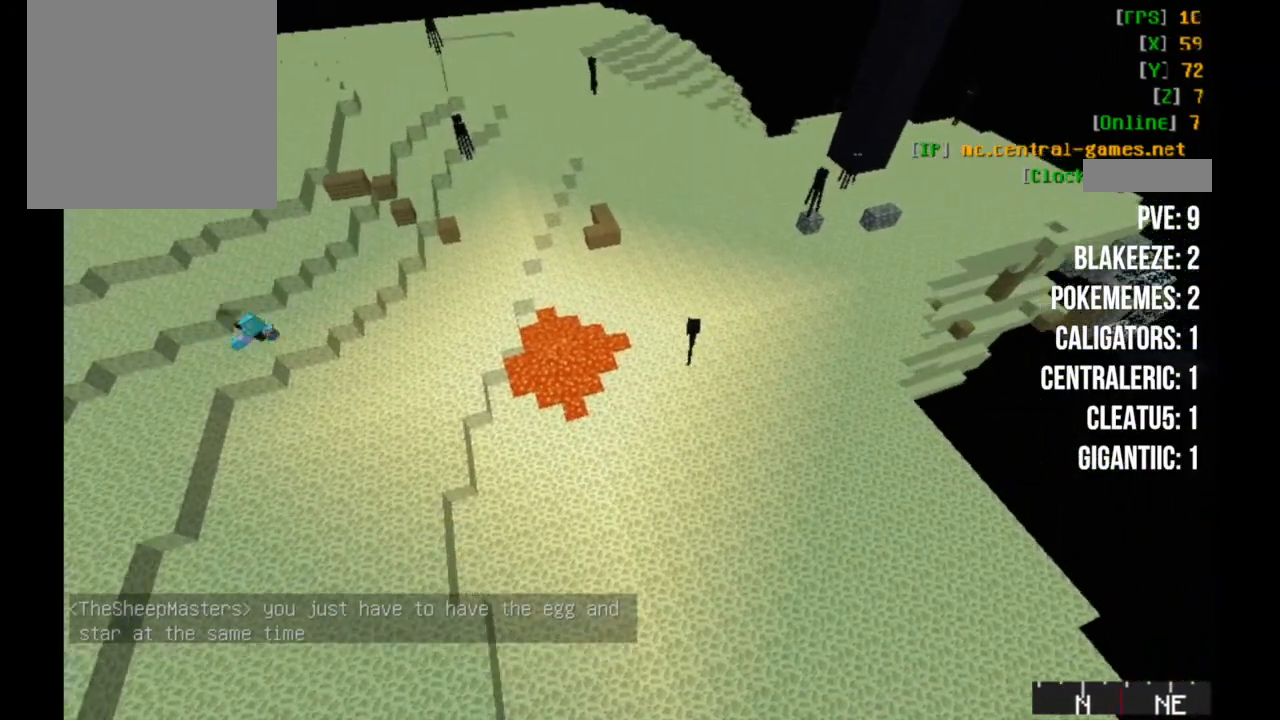
{"keys": ["d", "w"], "mouse": [], "events": []}
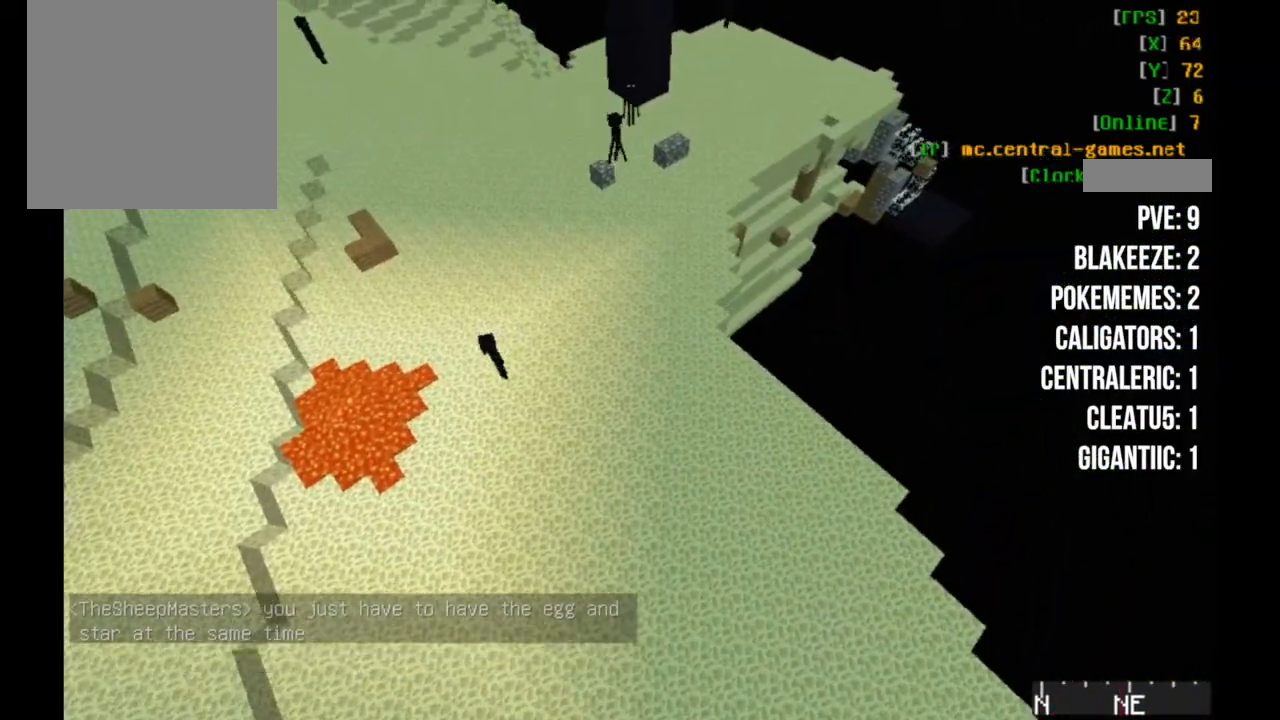
{"keys": ["d", "w"], "mouse": [], "events": []}
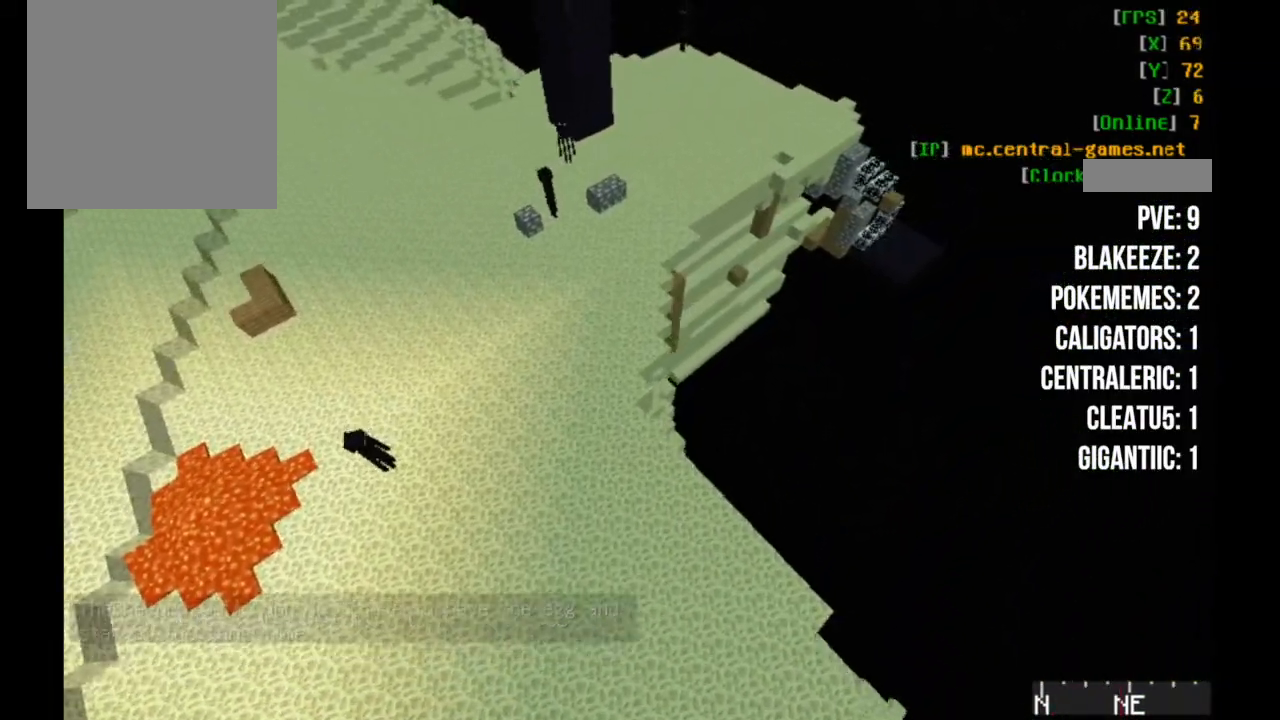
{"keys": ["d", "w"], "mouse": [], "events": []}
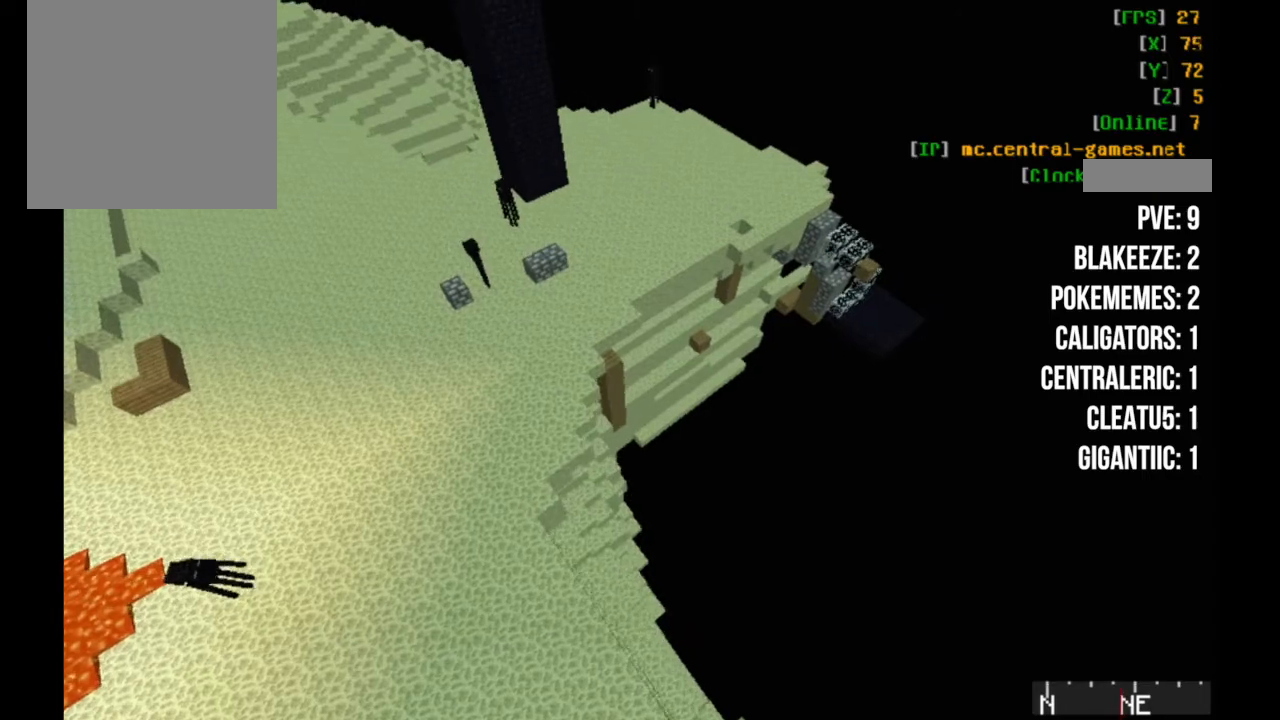
{"keys": ["d", "w"], "mouse": [], "events": []}
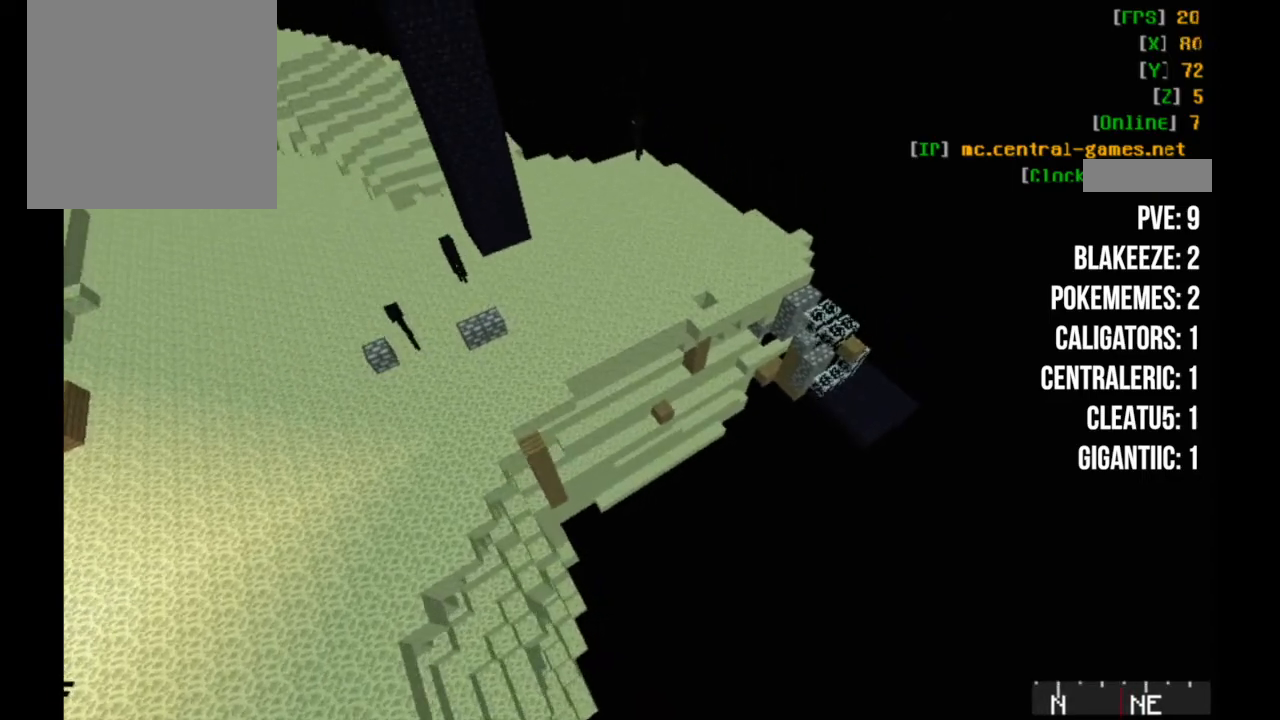
{"keys": ["d", "w"], "mouse": [], "events": []}
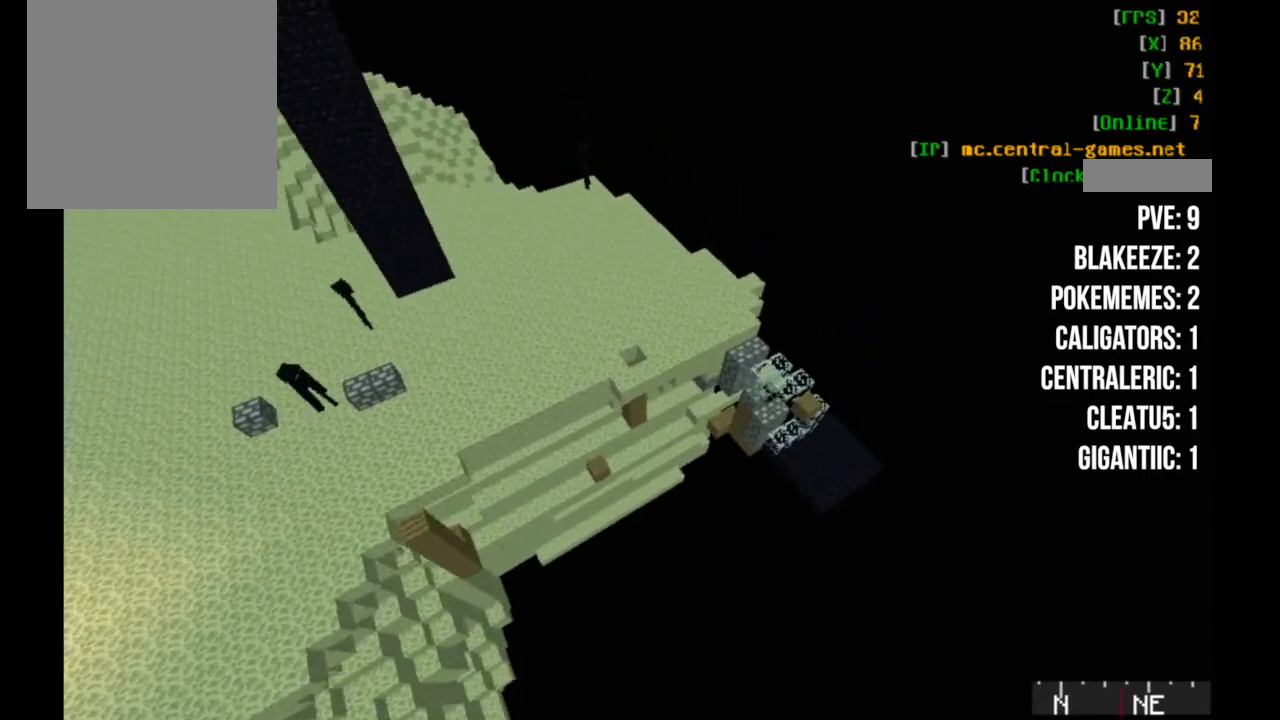
{"keys": ["d", "w"], "mouse": [], "events": []}
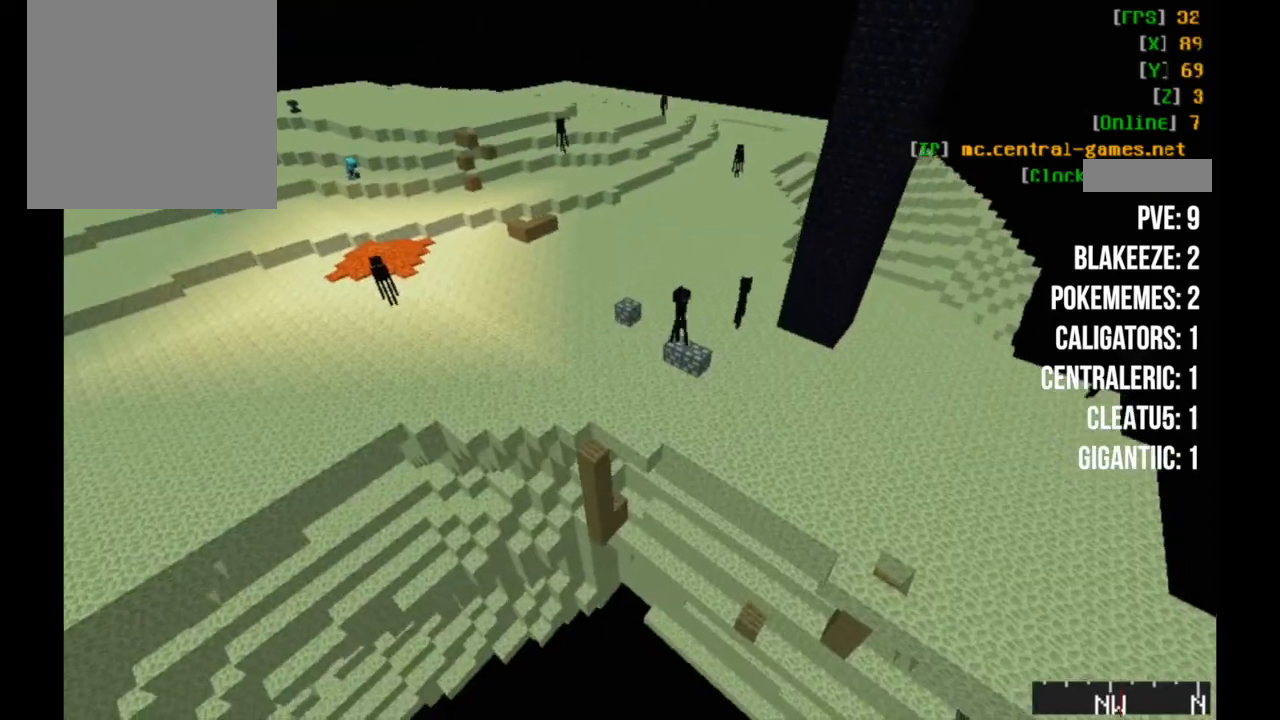
{"keys": ["d", "w"], "mouse": [], "events": []}
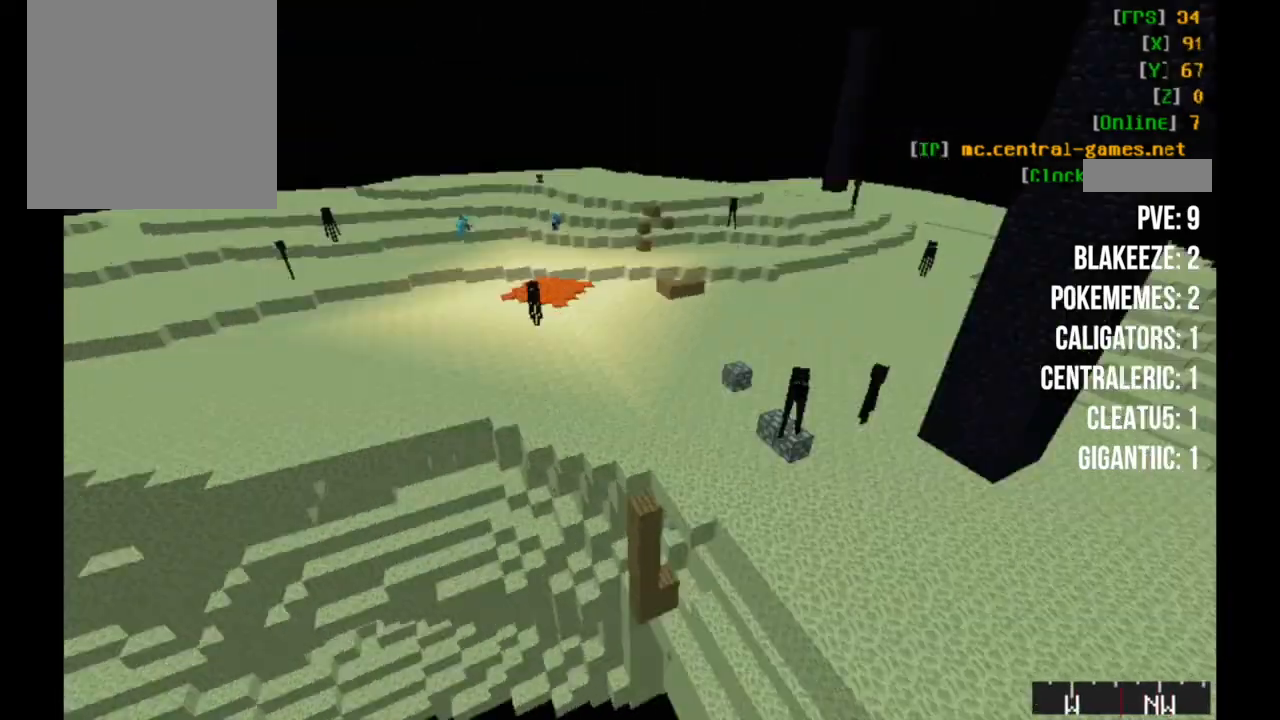
{"keys": ["w"], "mouse": [], "events": [[100, "d", "up"]]}
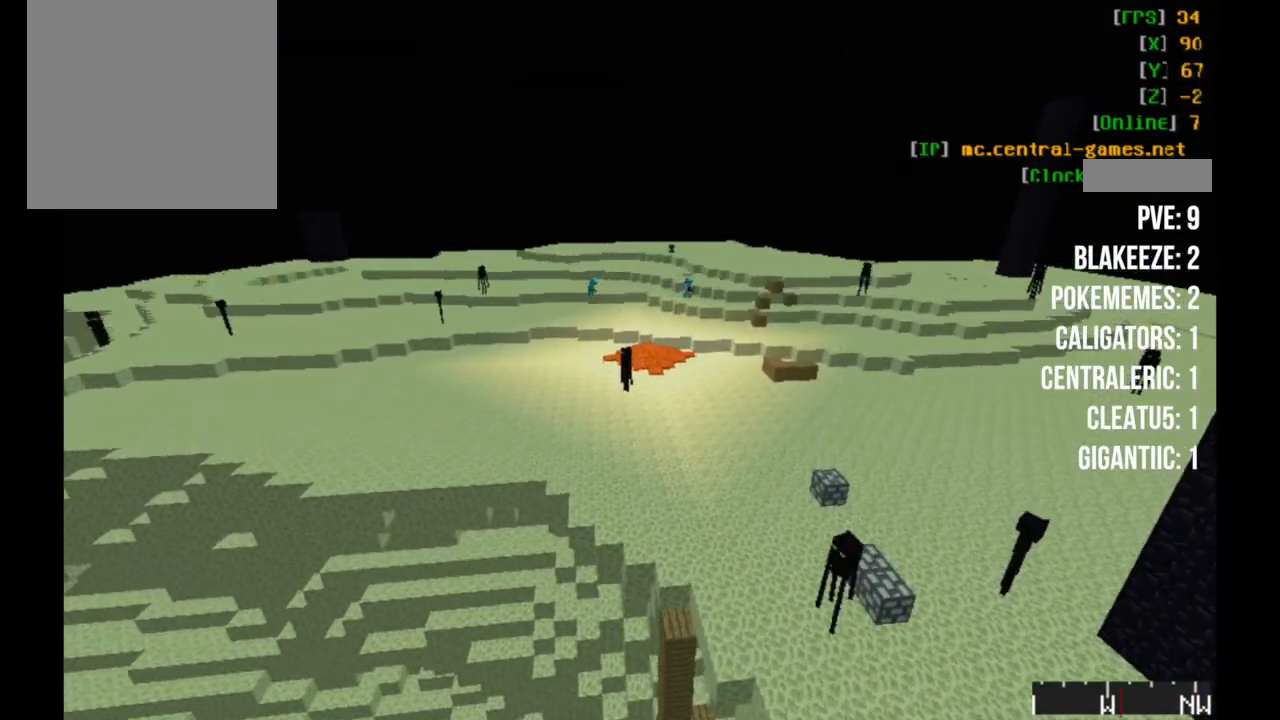
{"keys": ["w"], "mouse": [], "events": []}
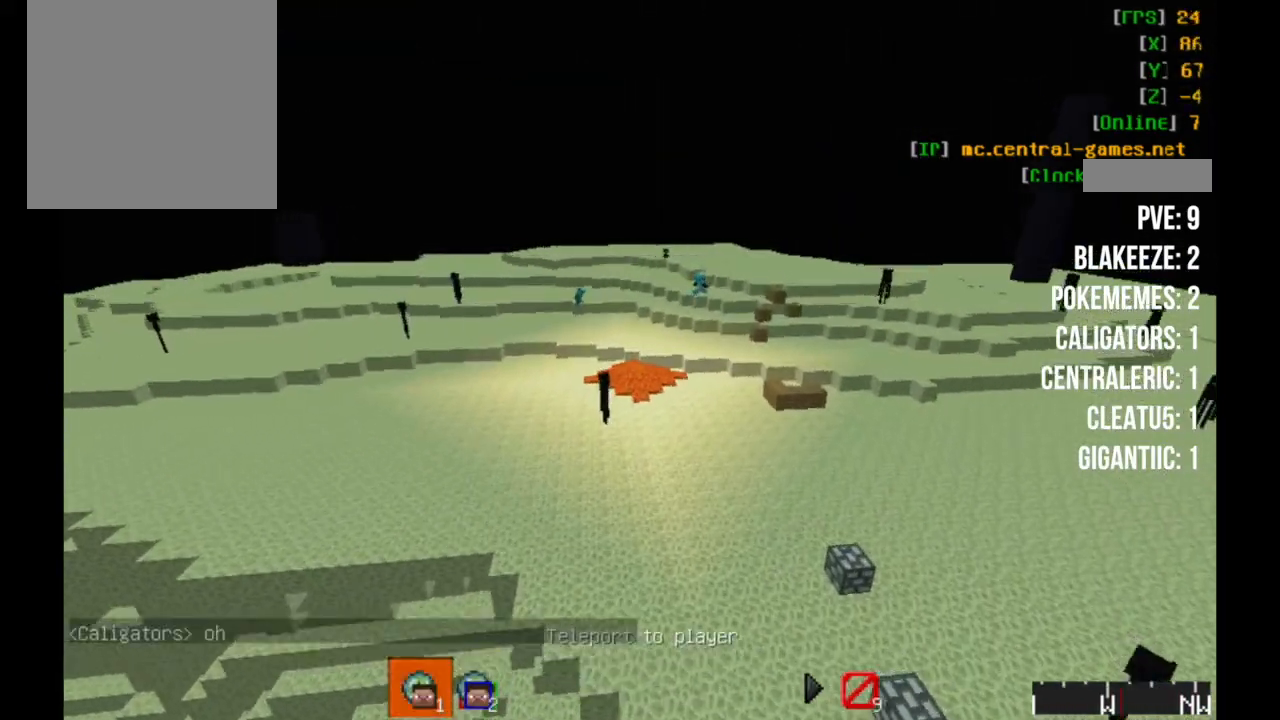
{"keys": ["w"], "mouse": [], "events": []}
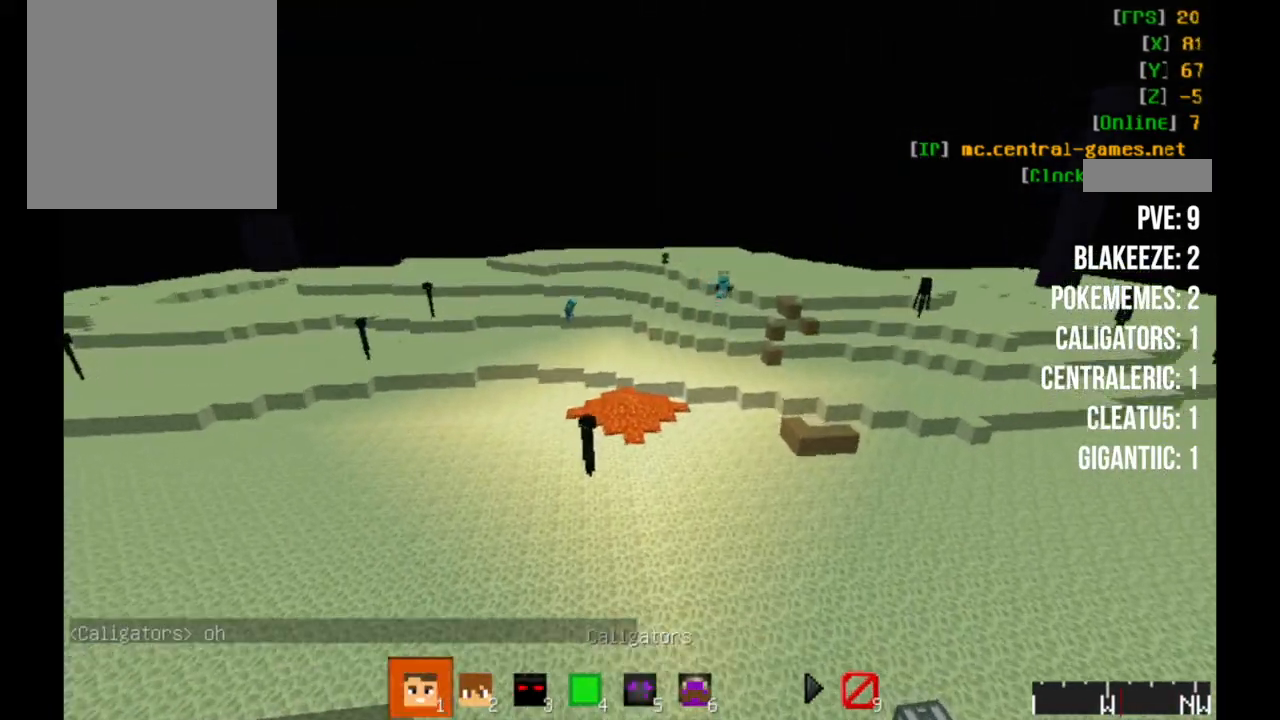
{"keys": [], "mouse": [], "events": [[150, "w", "up"]]}